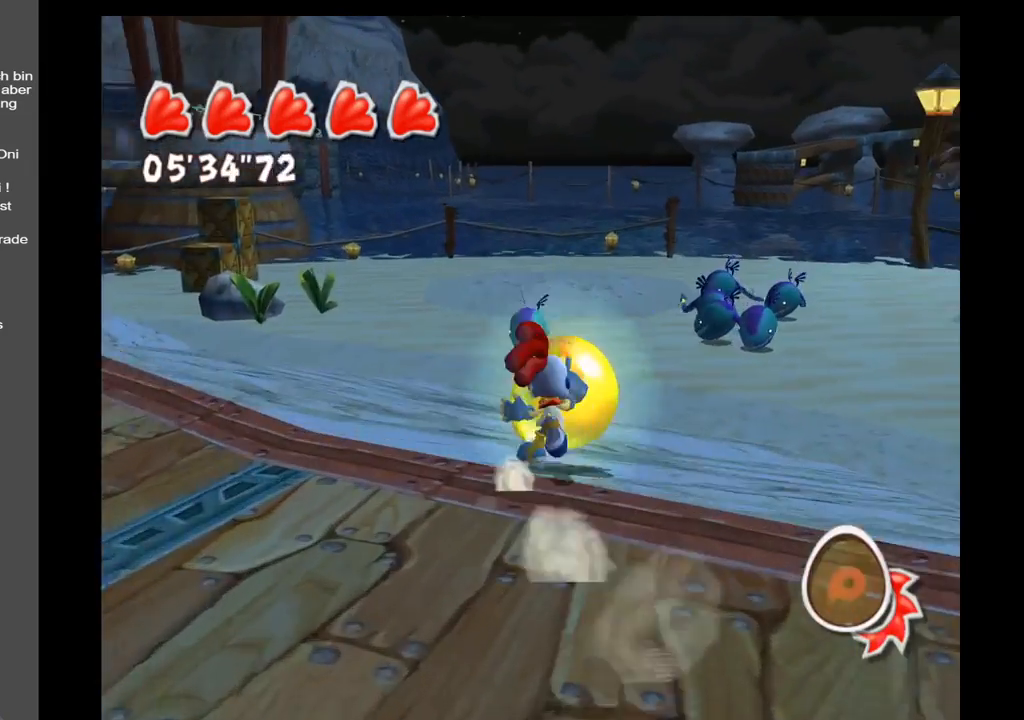
Gameplay with a controller (Xbox layout); each line is a JSON object with the inputs held at the frame after it. "events" lists button and stick changes between this image and that frame as [ms after this image, input, new state], when the widget could be followed in between. Not read: L3 R3.
{"buttons": [], "left_stick": "up-right", "right_stick": "center", "events": []}
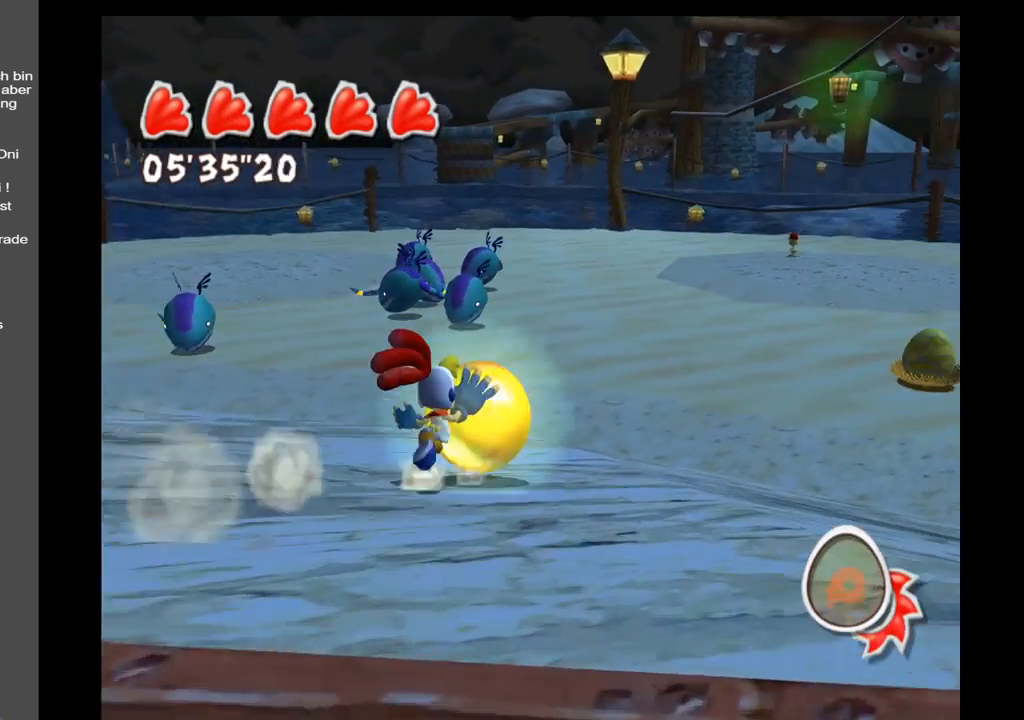
{"buttons": [], "left_stick": "up", "right_stick": "center", "events": [[17, "left_stick", "up"]]}
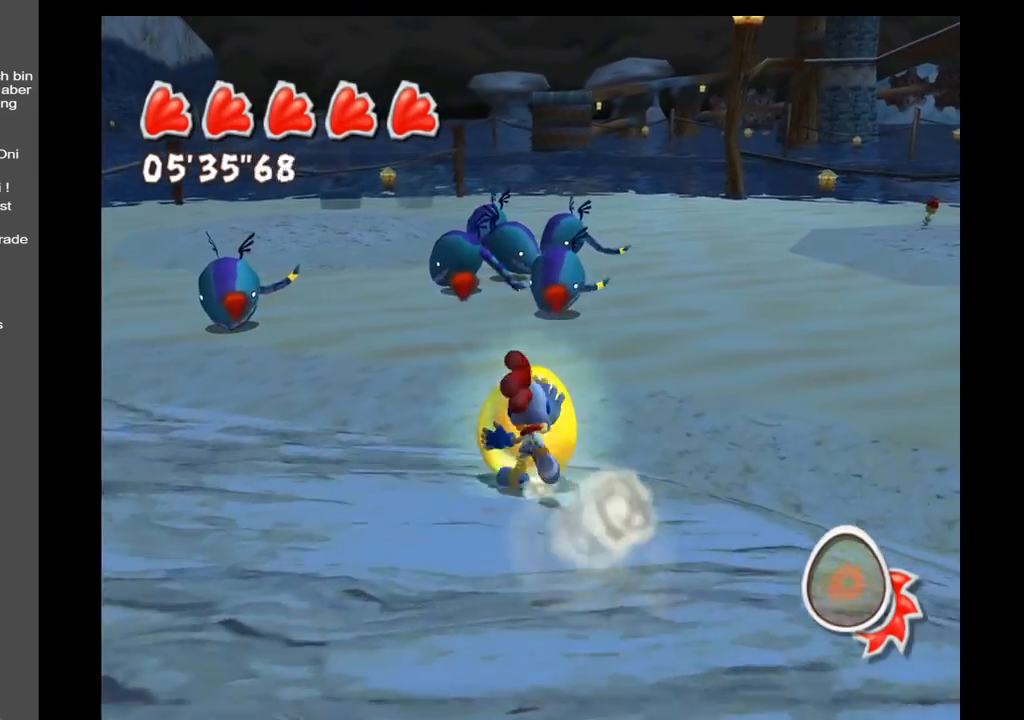
{"buttons": [], "left_stick": "up", "right_stick": "center", "events": []}
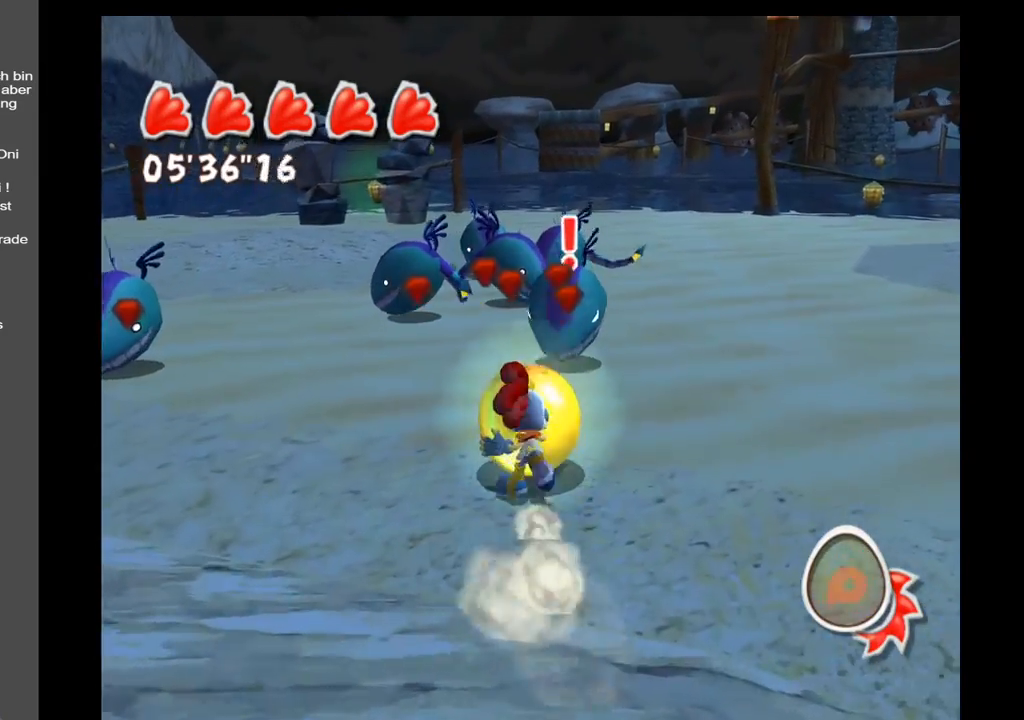
{"buttons": [], "left_stick": "up", "right_stick": "center", "events": []}
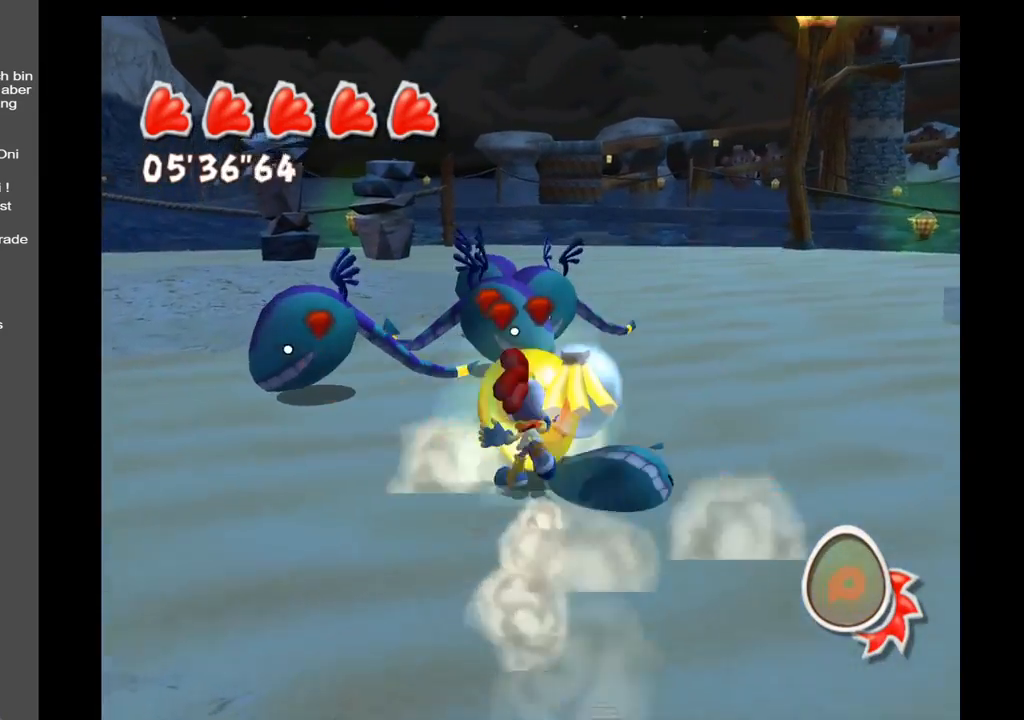
{"buttons": [], "left_stick": "up", "right_stick": "center", "events": []}
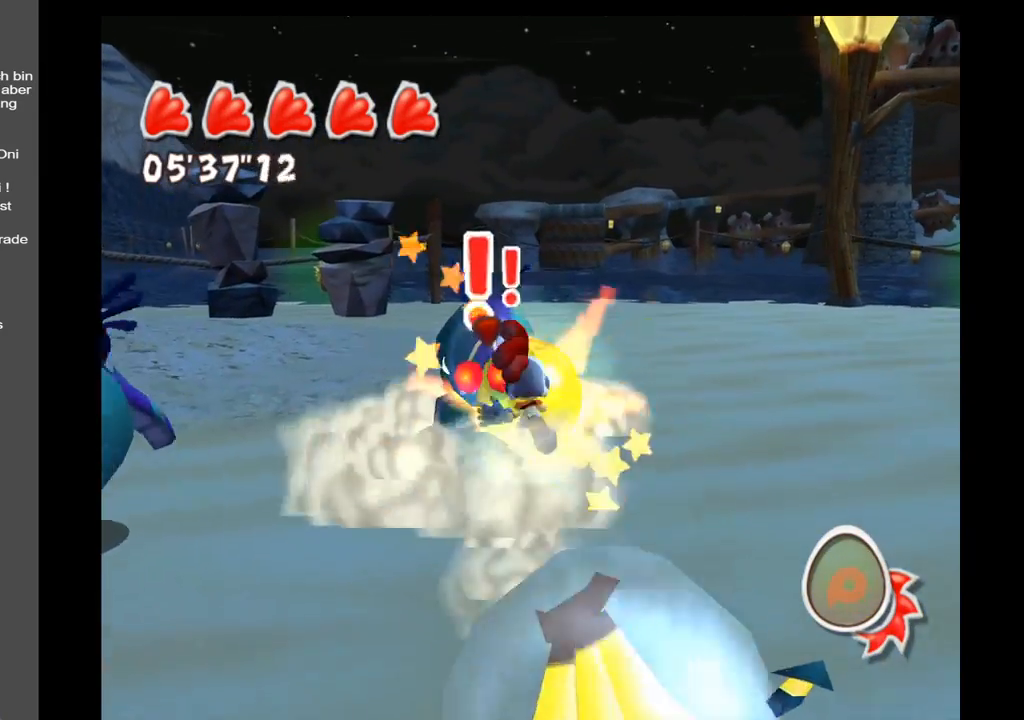
{"buttons": [], "left_stick": "left", "right_stick": "center", "events": [[317, "left_stick", "up-left"], [467, "left_stick", "left"]]}
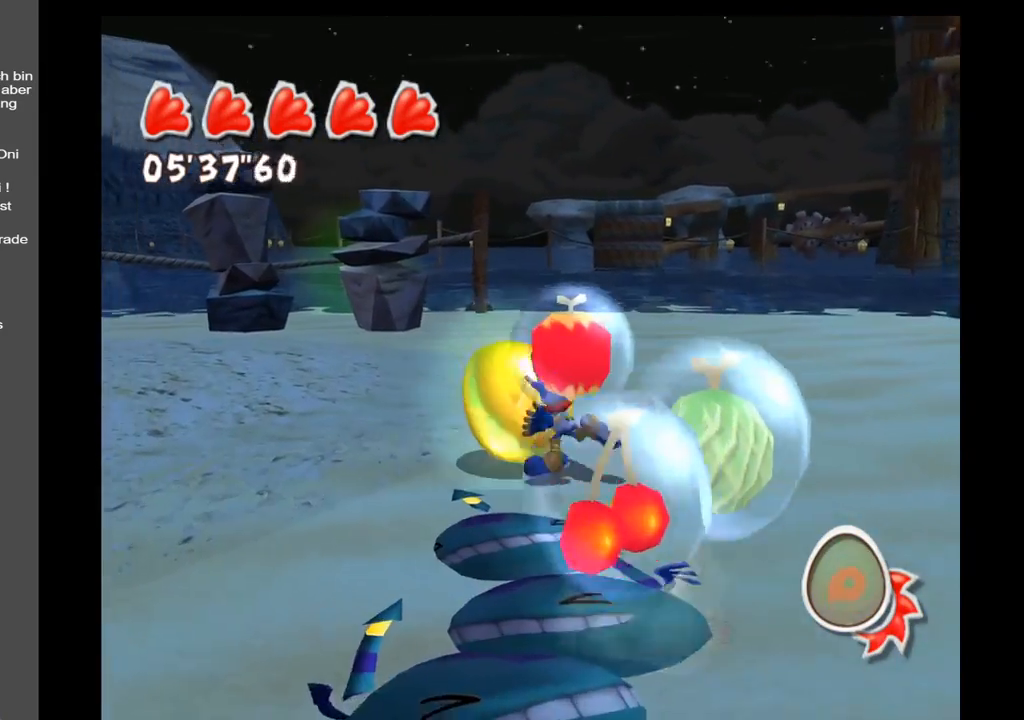
{"buttons": [], "left_stick": "down-left", "right_stick": "center", "events": [[117, "left_stick", "down-left"]]}
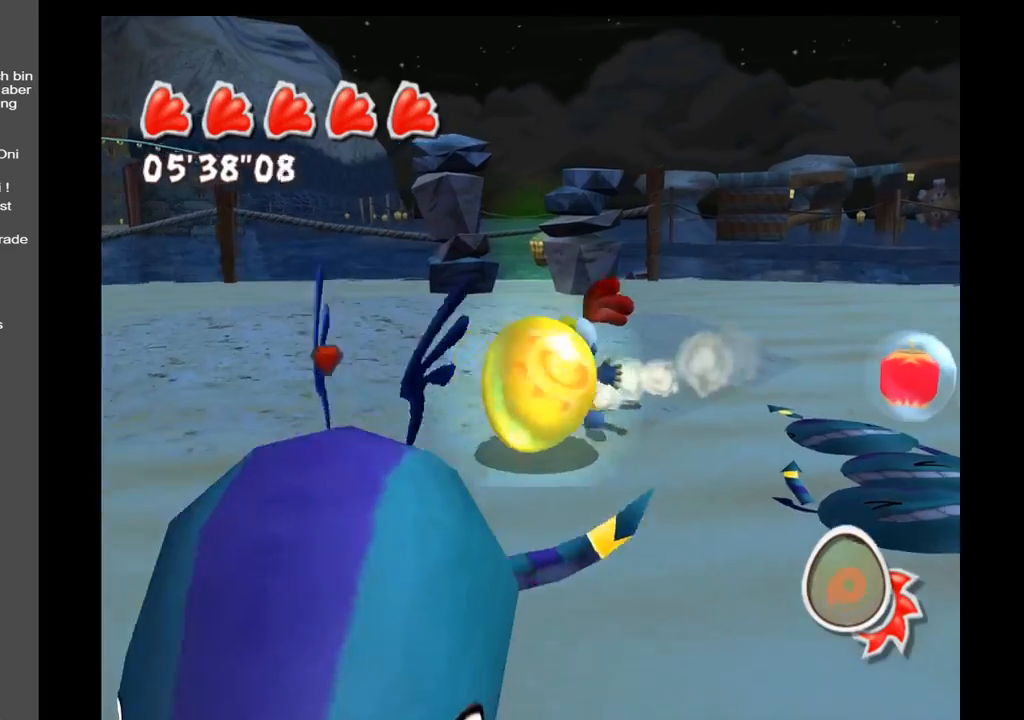
{"buttons": [], "left_stick": "down", "right_stick": "center", "events": [[117, "left_stick", "down"]]}
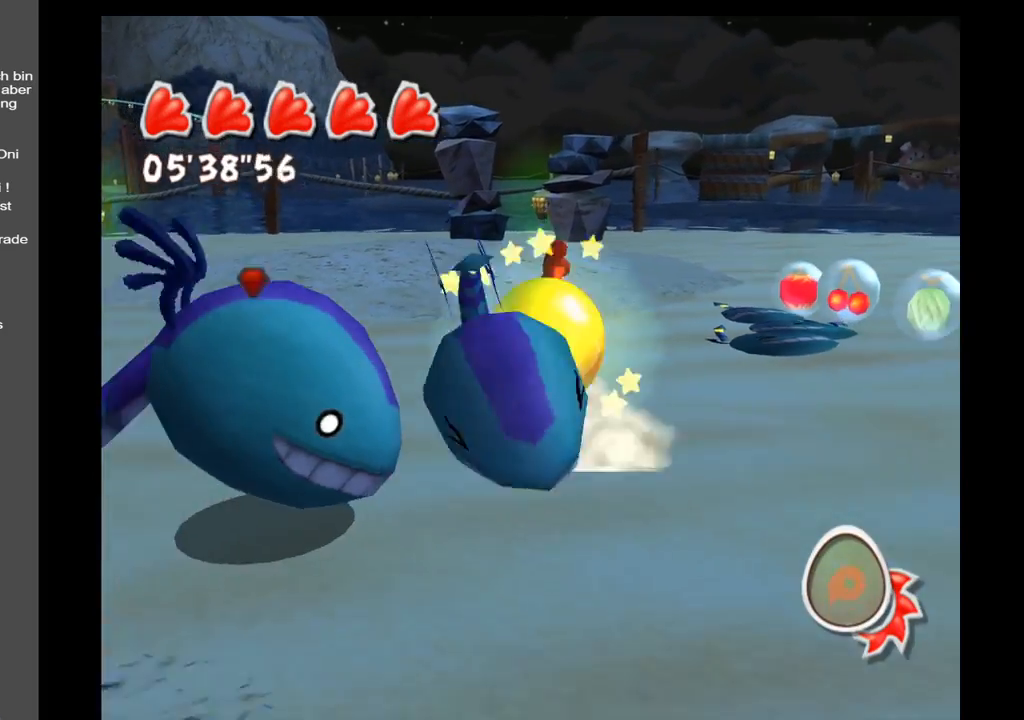
{"buttons": [], "left_stick": "down-right", "right_stick": "center", "events": [[100, "left_stick", "down-left"], [383, "left_stick", "down"], [483, "left_stick", "down-right"]]}
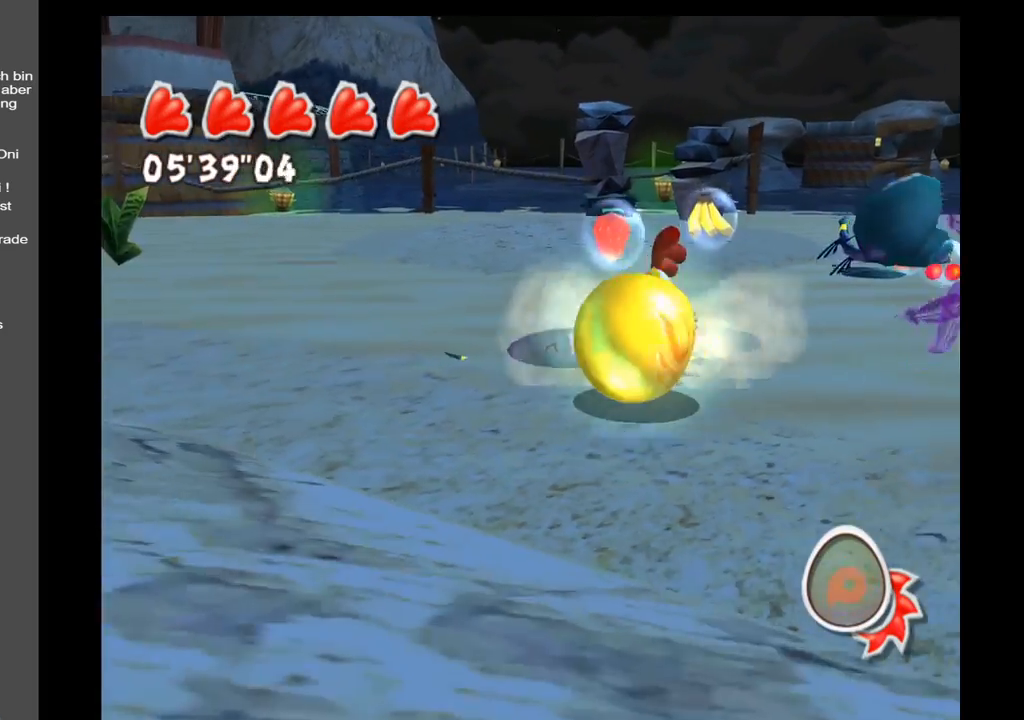
{"buttons": [], "left_stick": "up-right", "right_stick": "center", "events": [[150, "left_stick", "right"], [500, "left_stick", "up-right"]]}
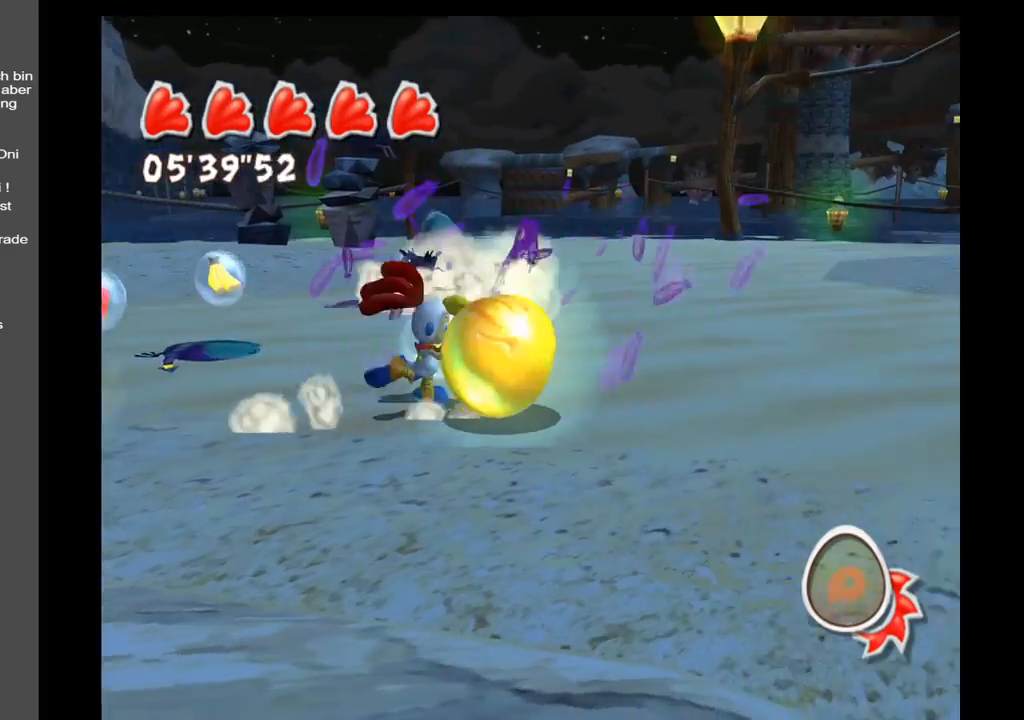
{"buttons": [], "left_stick": "down-left", "right_stick": "center", "events": [[200, "left_stick", "up-left"], [367, "left_stick", "left"], [467, "left_stick", "down-left"]]}
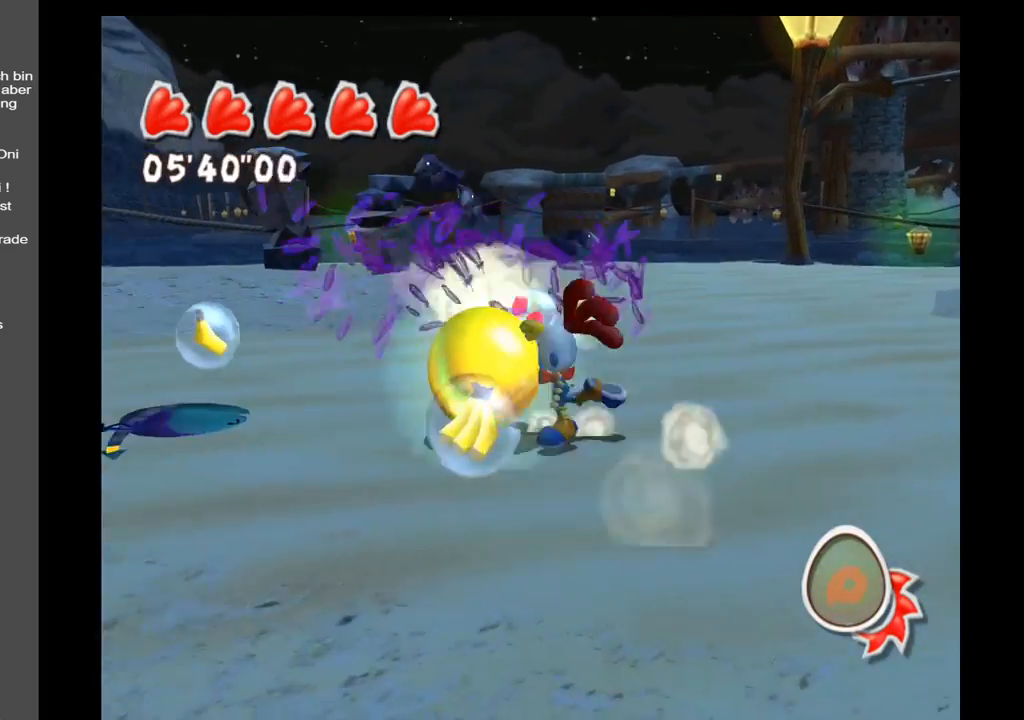
{"buttons": [], "left_stick": "up-left", "right_stick": "center", "events": [[417, "left_stick", "up-left"]]}
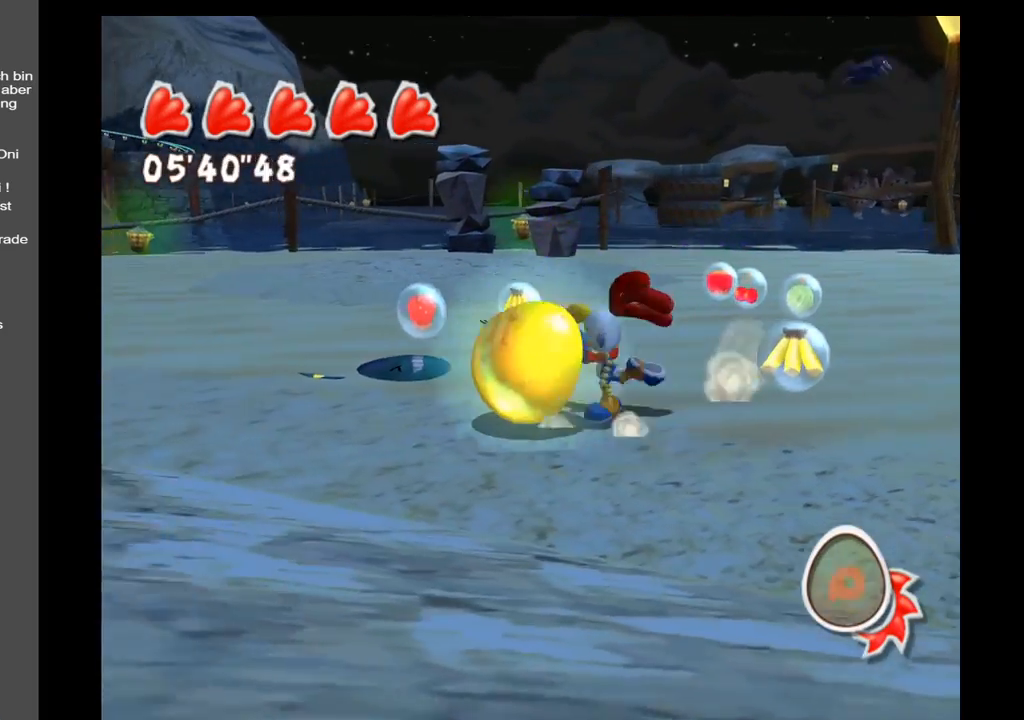
{"buttons": [], "left_stick": "up-left", "right_stick": "center", "events": [[100, "left_stick", "up"], [233, "left_stick", "up-left"]]}
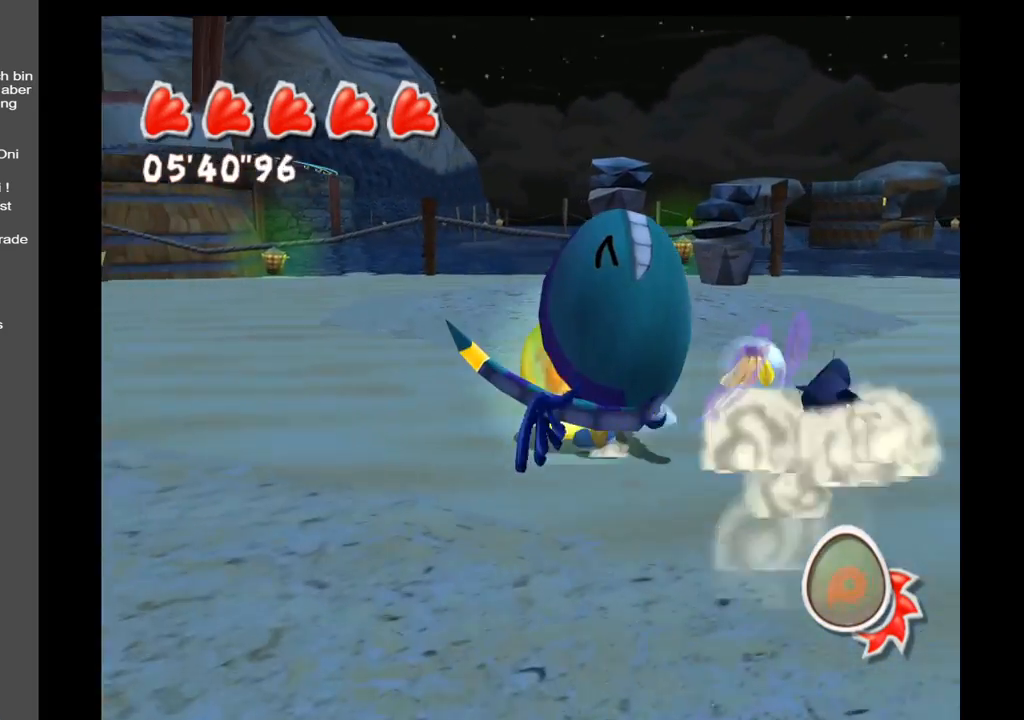
{"buttons": [], "left_stick": "down-right", "right_stick": "center", "events": [[33, "left_stick", "up-right"], [267, "left_stick", "right"], [383, "left_stick", "down-right"]]}
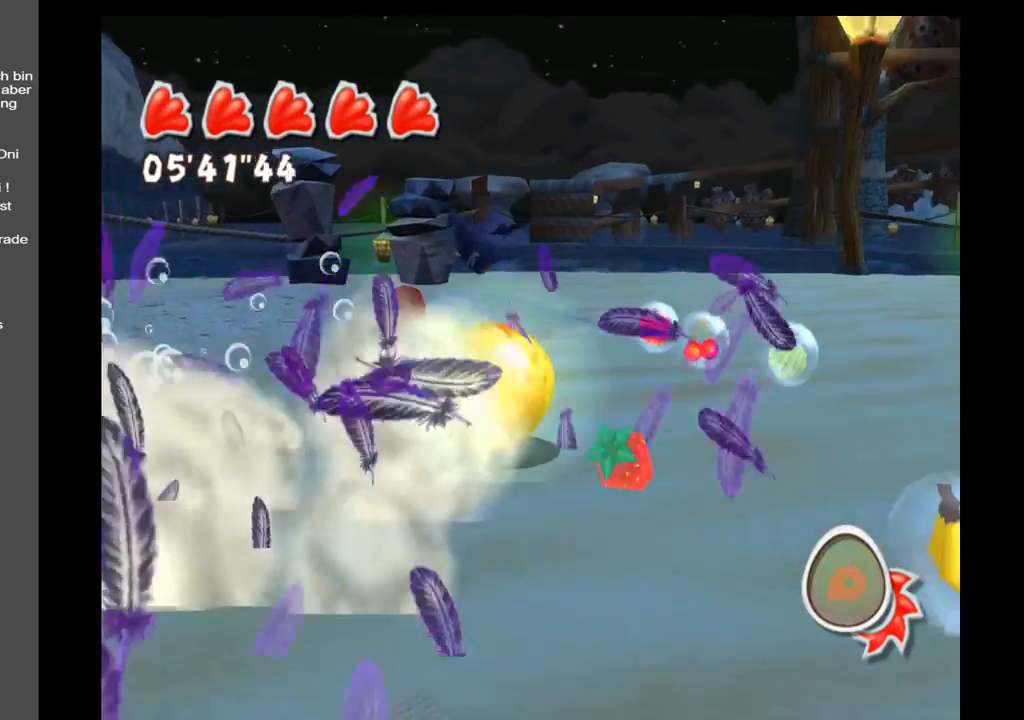
{"buttons": [], "left_stick": "up-right", "right_stick": "center", "events": [[450, "left_stick", "up-right"]]}
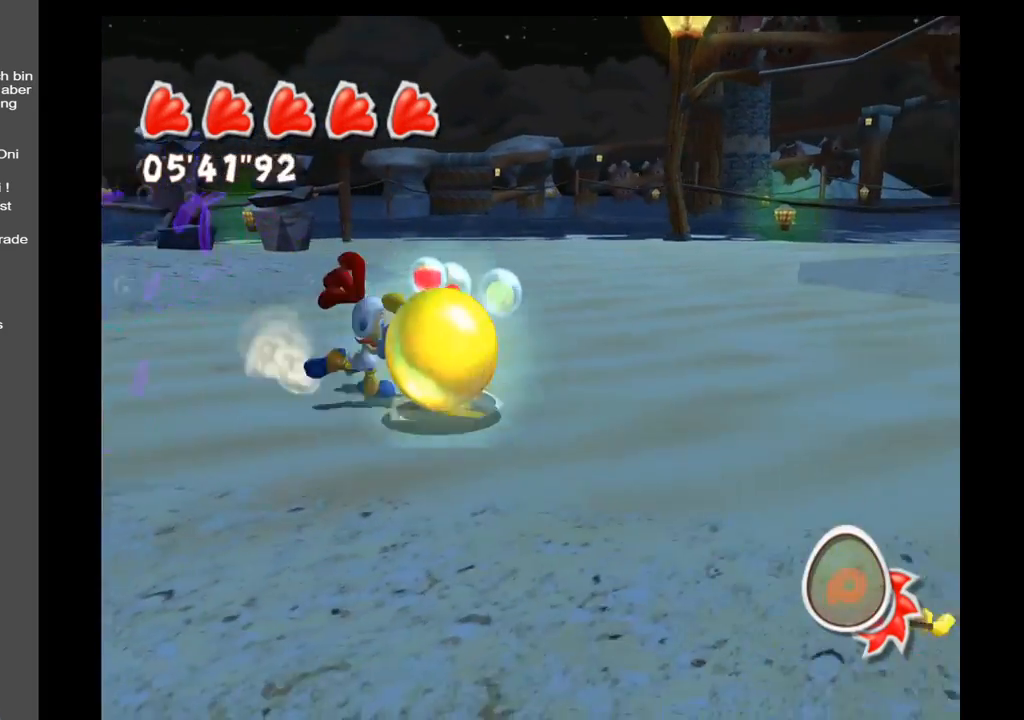
{"buttons": [], "left_stick": "up", "right_stick": "center", "events": [[50, "left_stick", "up"]]}
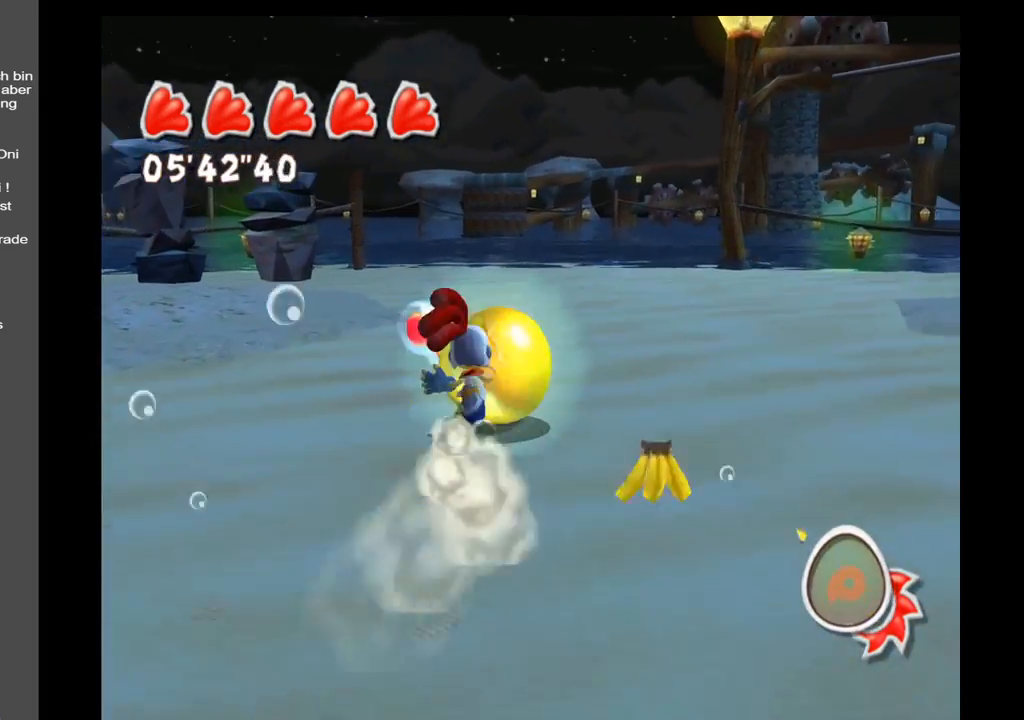
{"buttons": [], "left_stick": "up-left", "right_stick": "center", "events": [[217, "left_stick", "up-left"]]}
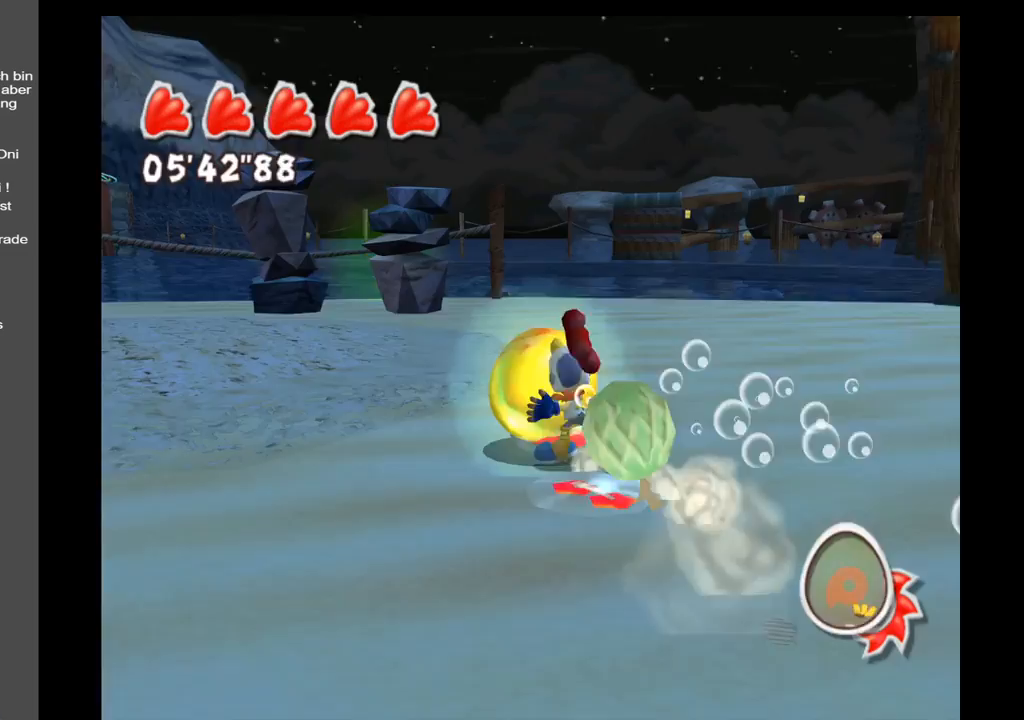
{"buttons": [], "left_stick": "right", "right_stick": "right", "events": [[167, "left_stick", "up-right"], [367, "left_stick", "right"], [450, "right_stick", "right"]]}
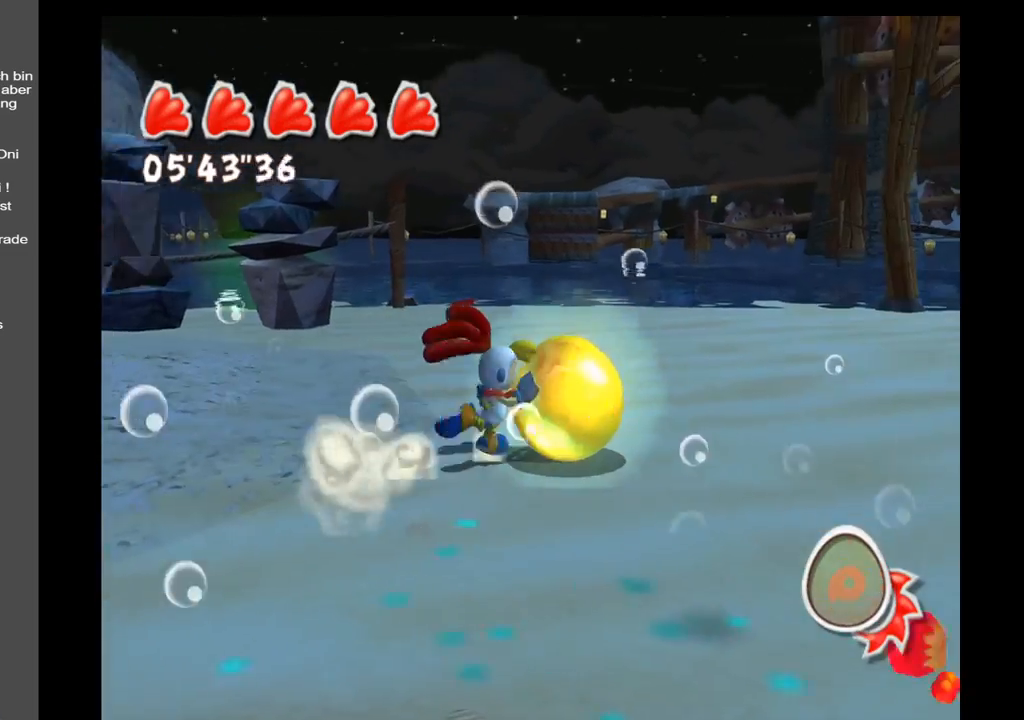
{"buttons": [], "left_stick": "down-right", "right_stick": "up-right", "events": [[17, "left_stick", "down-right"], [33, "right_stick", "up-right"]]}
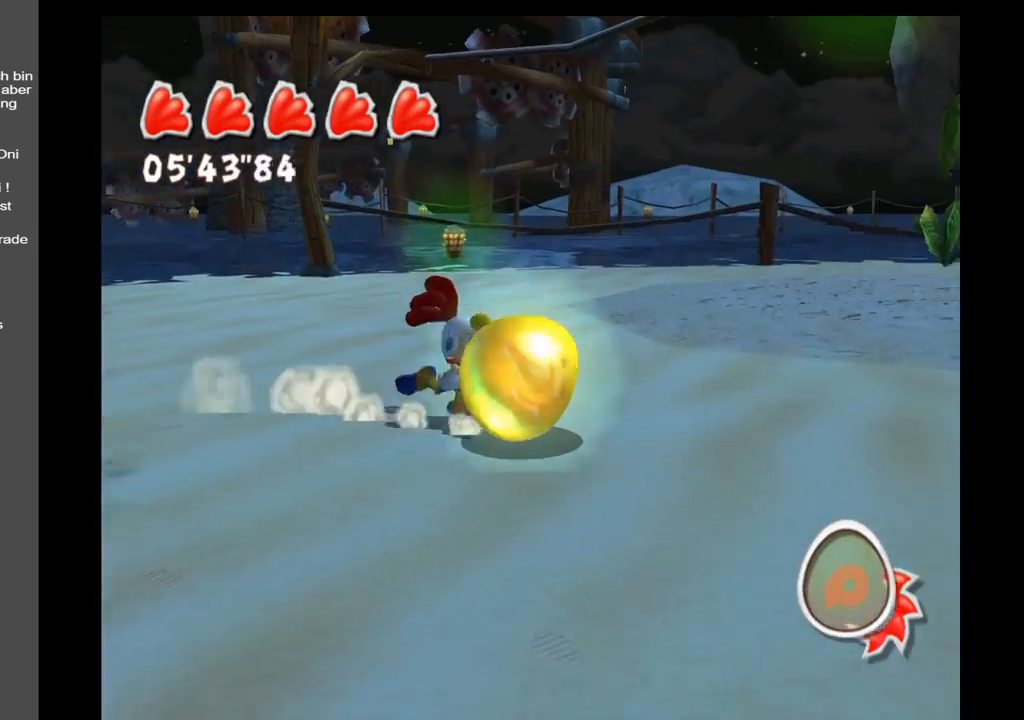
{"buttons": [], "left_stick": "up", "right_stick": "up-right", "events": [[233, "left_stick", "up-right"], [450, "left_stick", "up"]]}
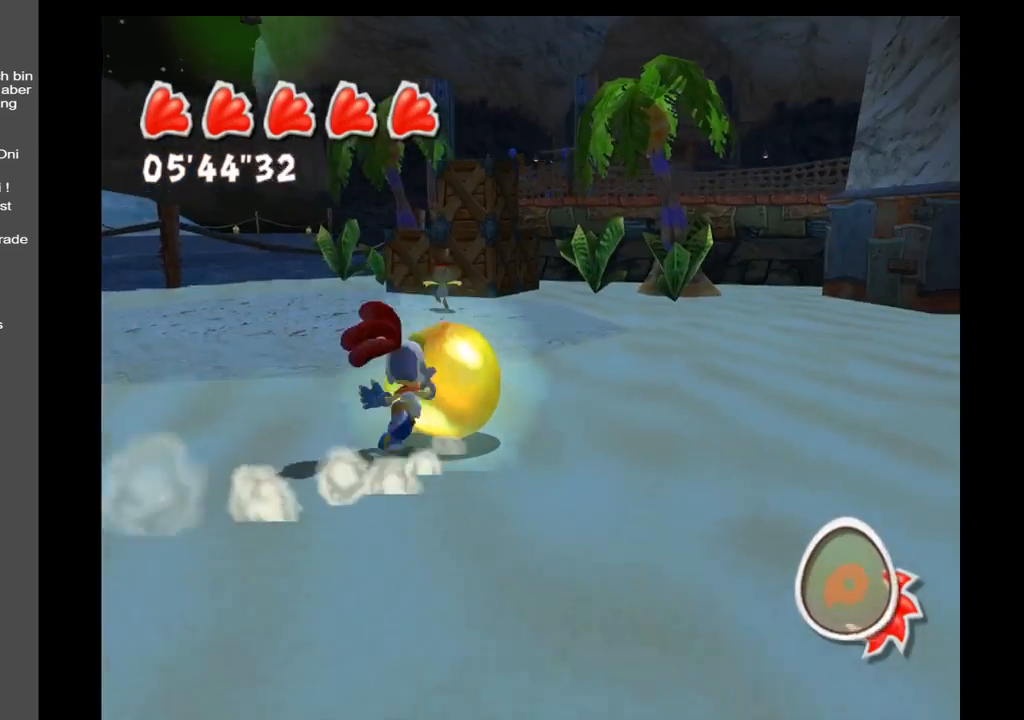
{"buttons": [], "left_stick": "down-left", "right_stick": "up-right", "events": [[83, "left_stick", "up-left"], [317, "left_stick", "down-left"]]}
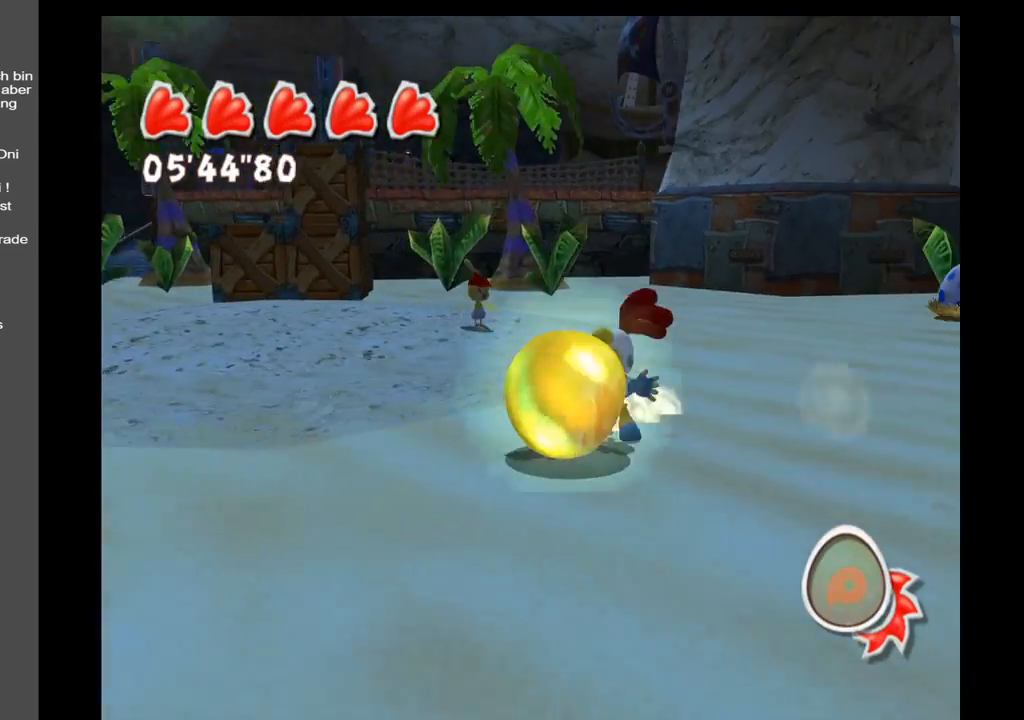
{"buttons": [], "left_stick": "up-right", "right_stick": "up-right", "events": [[17, "left_stick", "down"], [133, "left_stick", "down-right"], [367, "left_stick", "up-right"]]}
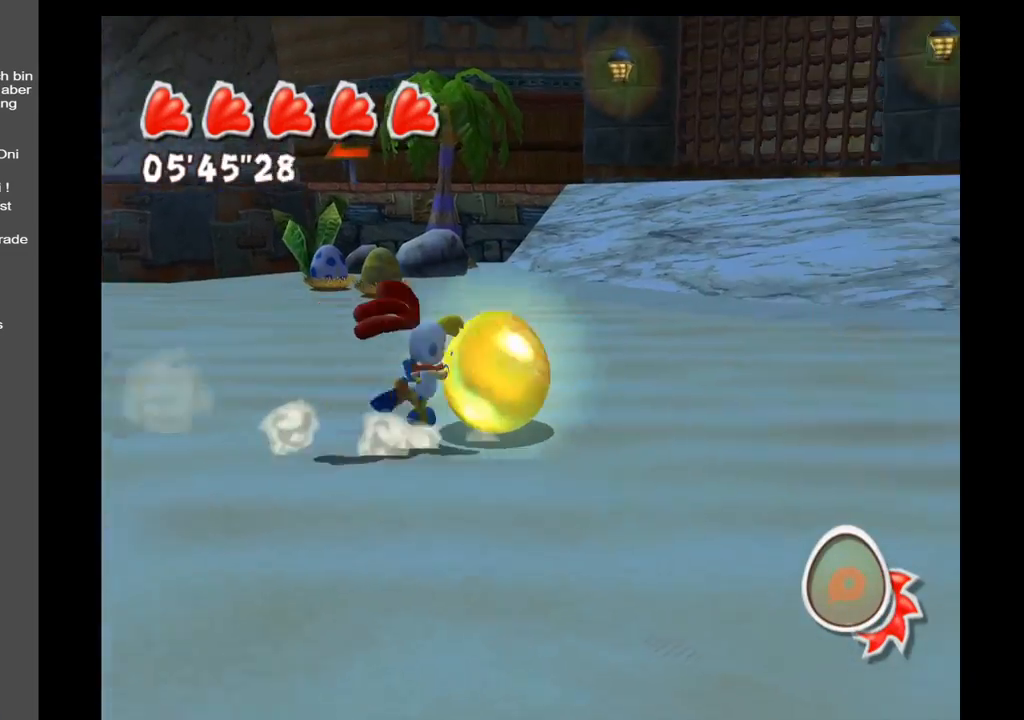
{"buttons": [], "left_stick": "right", "right_stick": "up-right", "events": [[67, "left_stick", "up"], [200, "left_stick", "up-right"], [333, "left_stick", "right"]]}
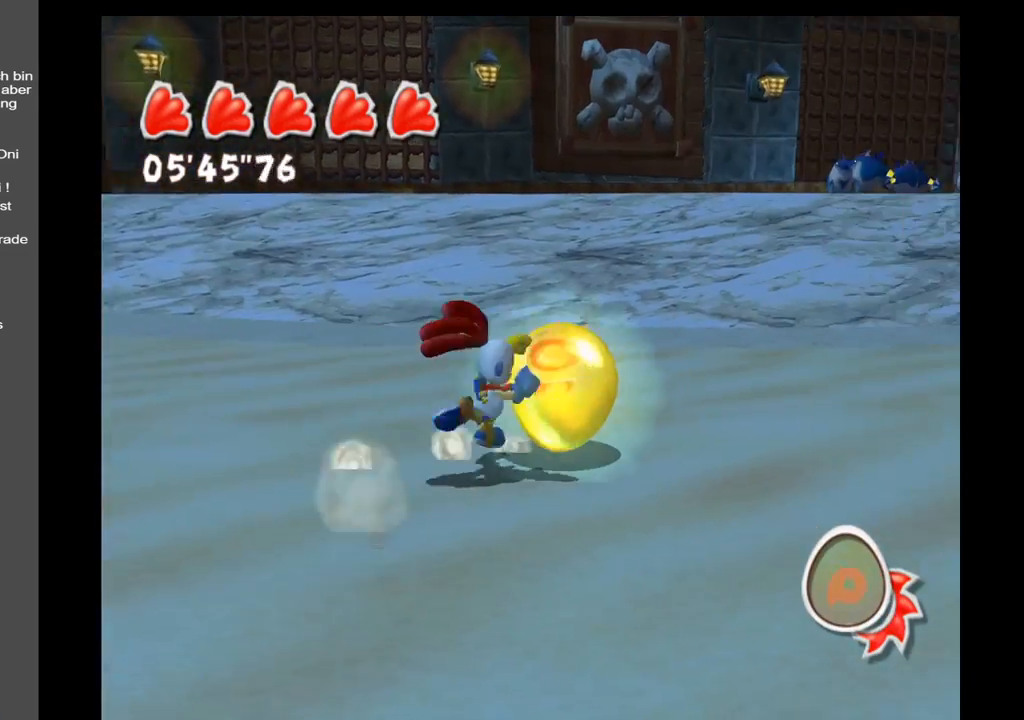
{"buttons": [], "left_stick": "down-left", "right_stick": "up-right", "events": [[100, "left_stick", "down-right"], [267, "left_stick", "down"], [367, "left_stick", "down-left"]]}
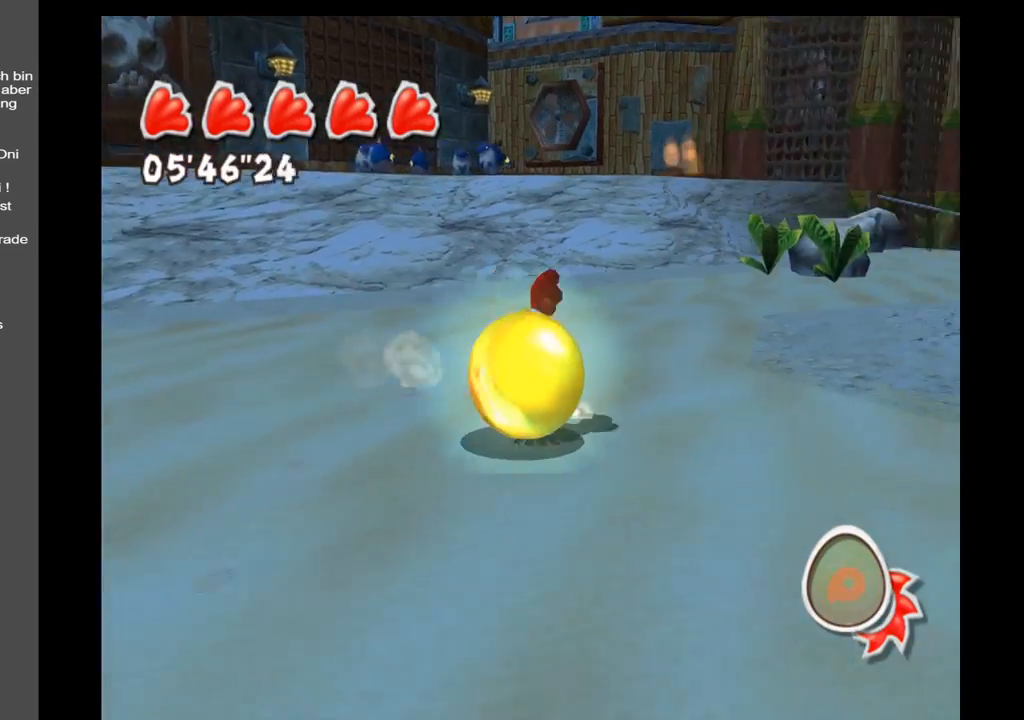
{"buttons": [], "left_stick": "up-left", "right_stick": "center", "events": [[33, "left_stick", "left"], [233, "left_stick", "up-left"], [417, "right_stick", "center"]]}
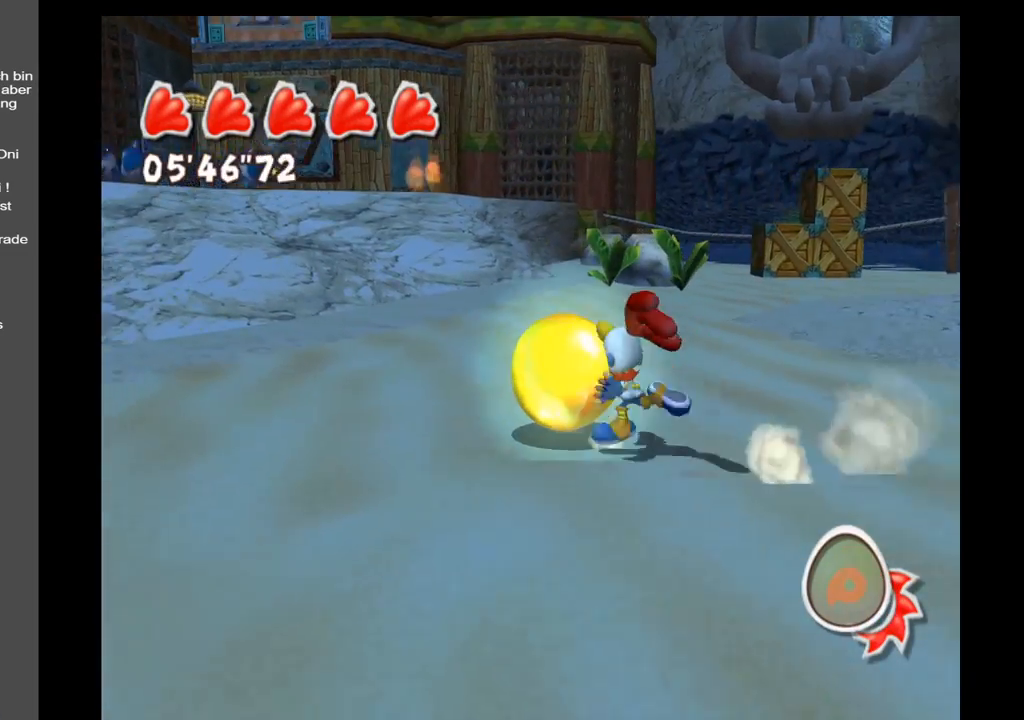
{"buttons": [], "left_stick": "down-right", "right_stick": "center", "events": [[250, "left_stick", "down-right"]]}
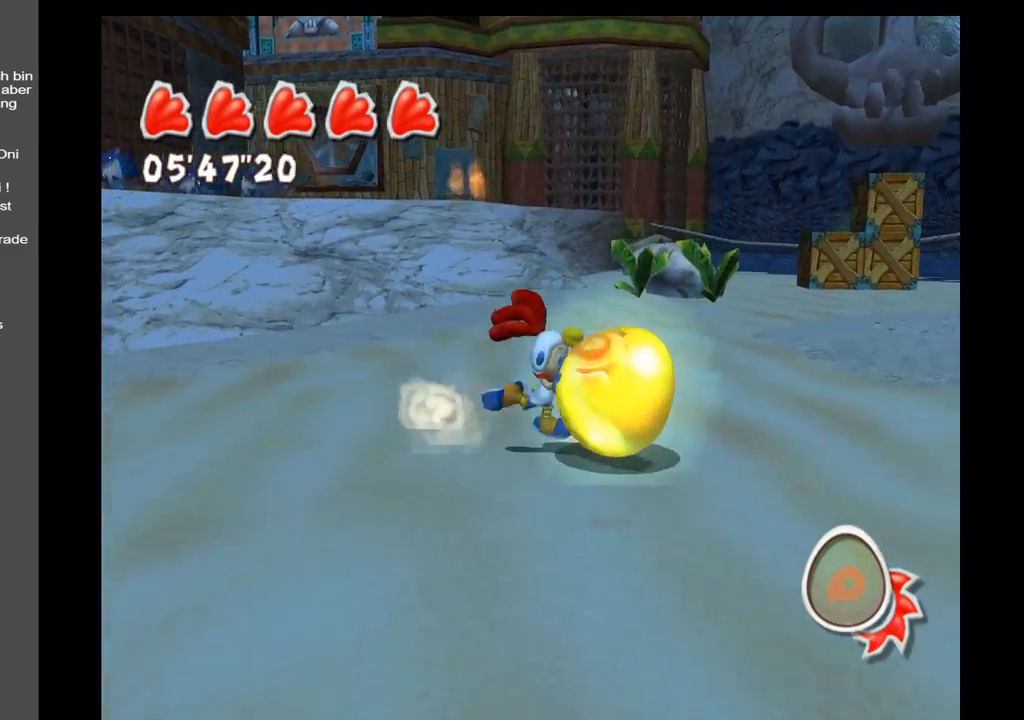
{"buttons": [], "left_stick": "left", "right_stick": "center", "events": [[133, "left_stick", "down-left"], [217, "left_stick", "left"], [333, "left_stick", "down-left"], [433, "left_stick", "left"]]}
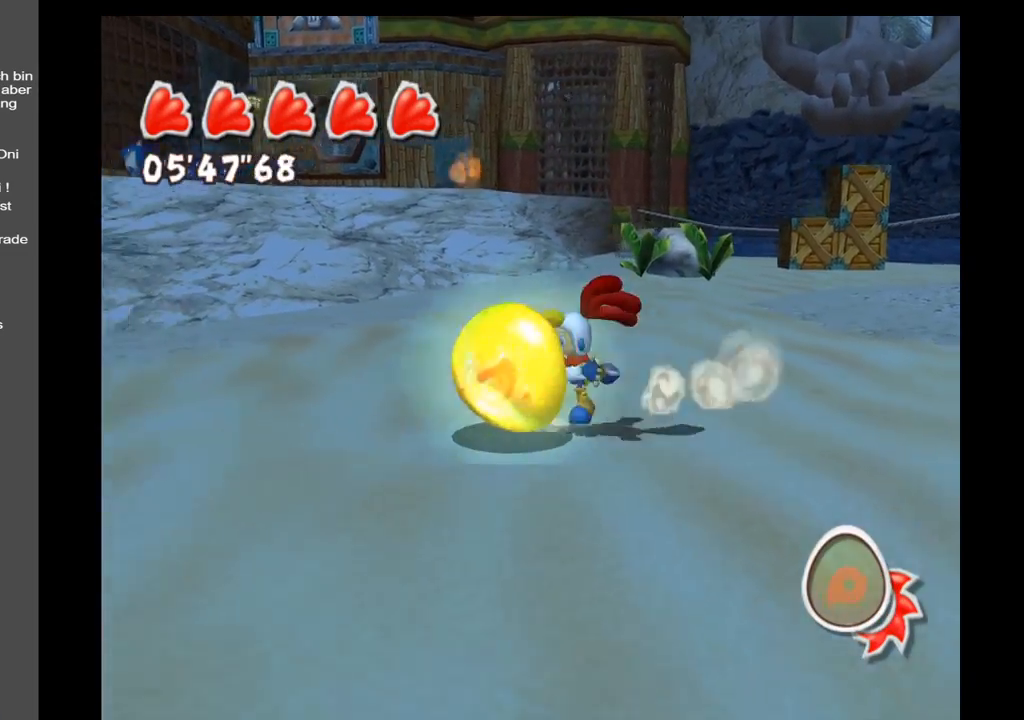
{"buttons": [], "left_stick": "up-left", "right_stick": "center", "events": [[33, "left_stick", "up-left"]]}
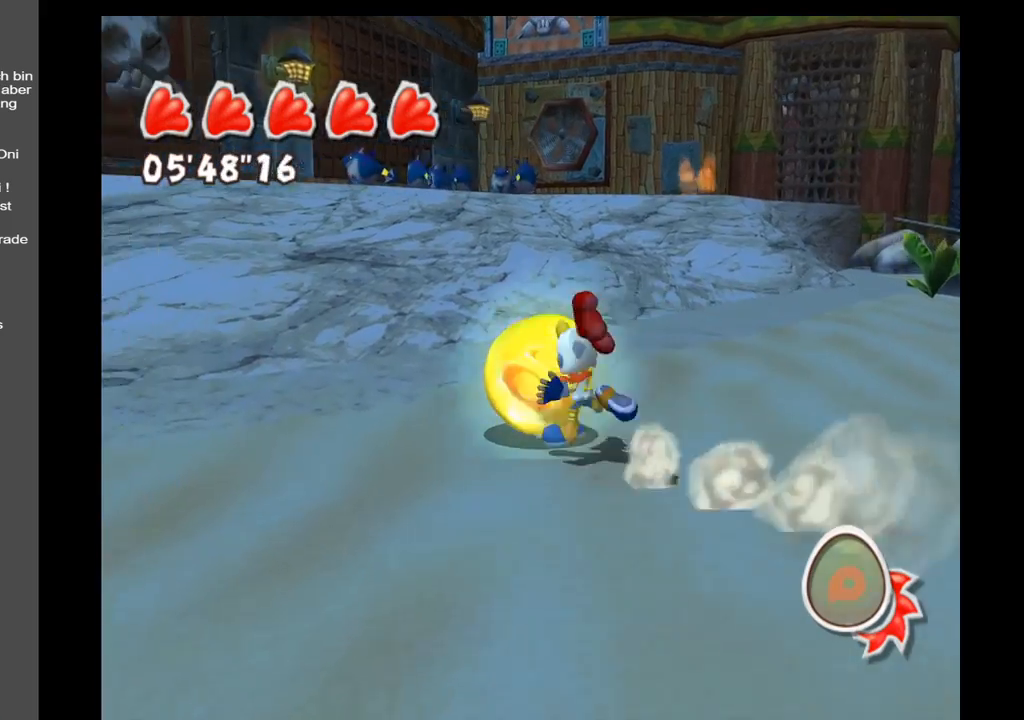
{"buttons": [], "left_stick": "down-right", "right_stick": "center", "events": [[117, "left_stick", "center"], [217, "left_stick", "down-right"]]}